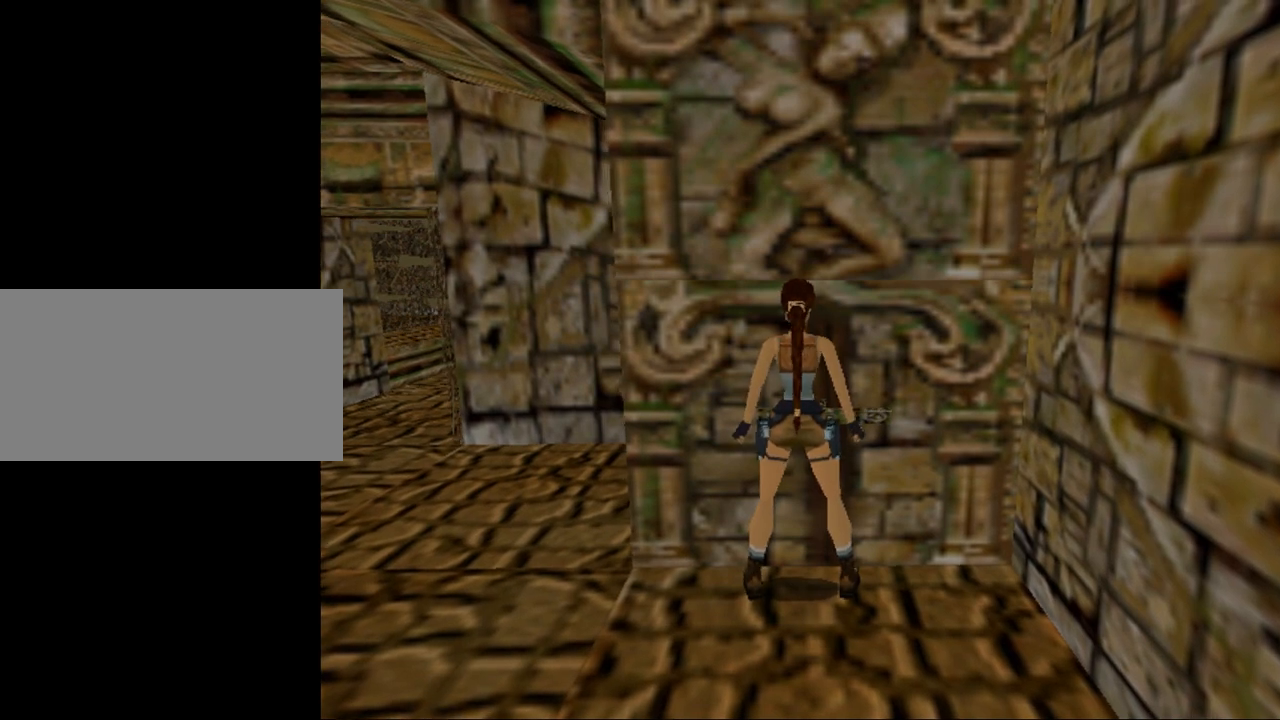
Gameplay with keyboard; each line is a JSON object with the keys held at the frame after it. "events" lists presses ("down") and releases ("up") of "0", "1", "2", "3", "4", "5", "6", "7", "8", "9", "act", "crouch", "dash", "down", "flare", "gun", "inv", "jump", "left", "look", "right", "roll", "sl", "sr", "up" and "walk" between this image and that frame as [ms after this image, input, new state], when the widget could be followed in between. No other keys are recorded. Mouse input is not recorded. Key names are as the overlay labels them; some are game actions (e.g. jump) rather than physical keys. Not read: other_keys.
{"keys": [], "events": [[167, "up", "down"], [367, "up", "up"]]}
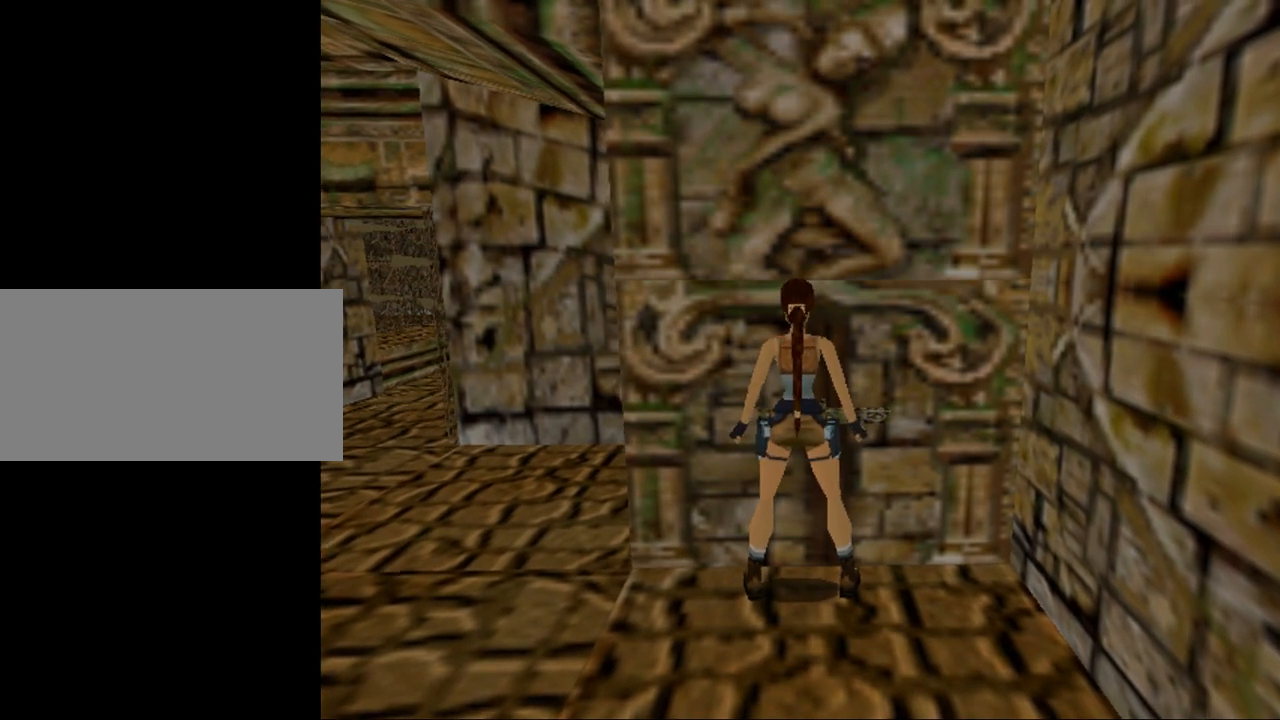
{"keys": [], "events": []}
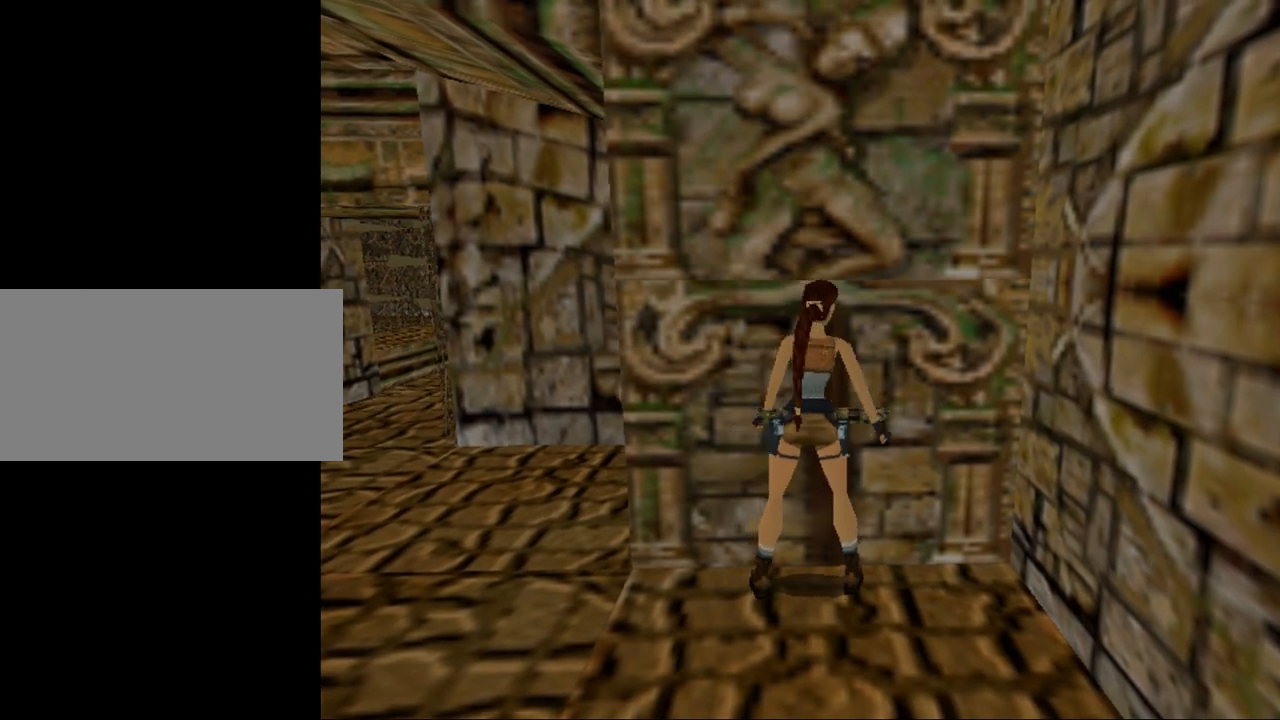
{"keys": [], "events": []}
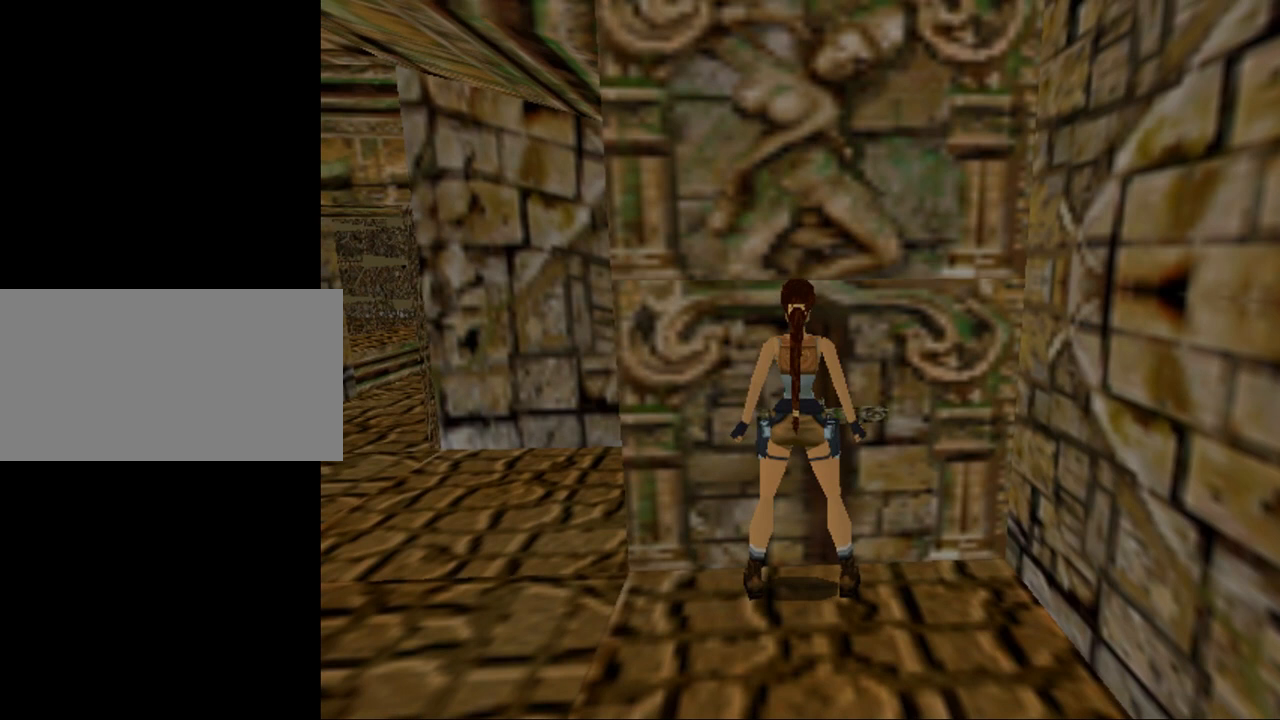
{"keys": [], "events": [[267, "left", "down"], [333, "left", "up"]]}